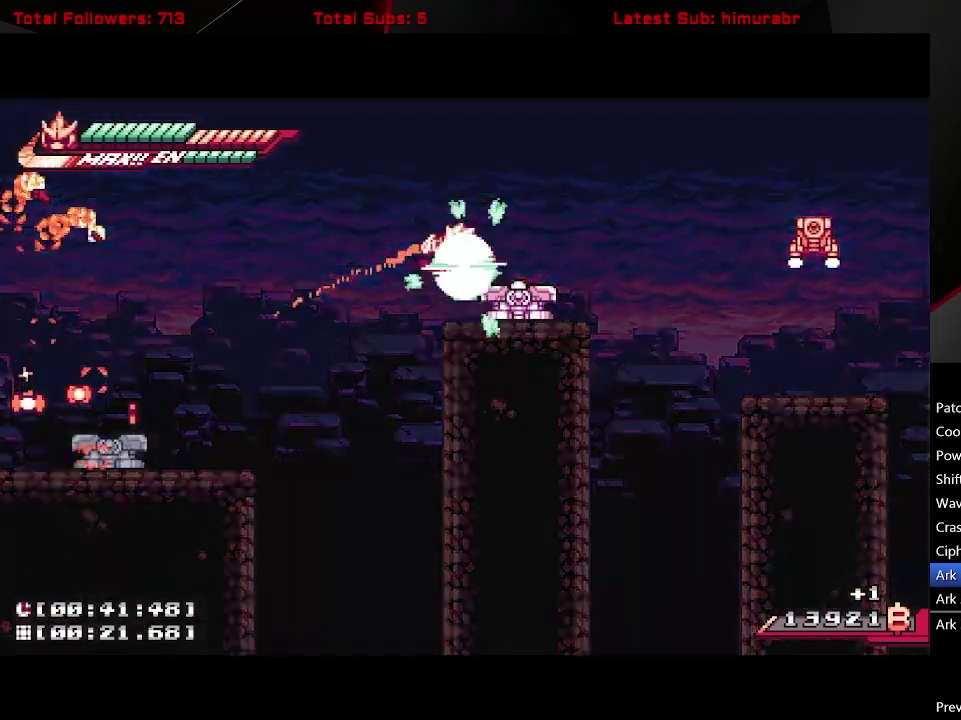
Gameplay with a controller (Xbox layout); each line is a JSON object with the inputs held at the frame after it. "events" lists button and stick changes between this image and that frame as [ms after this image, input, new state], when the widget could be followed in between. Not read: L3 R3 left_stick.
{"buttons": ["R1"], "right_stick": "center", "events": [[183, "X", "down"], [317, "X", "up"], [450, "R1", "down"]]}
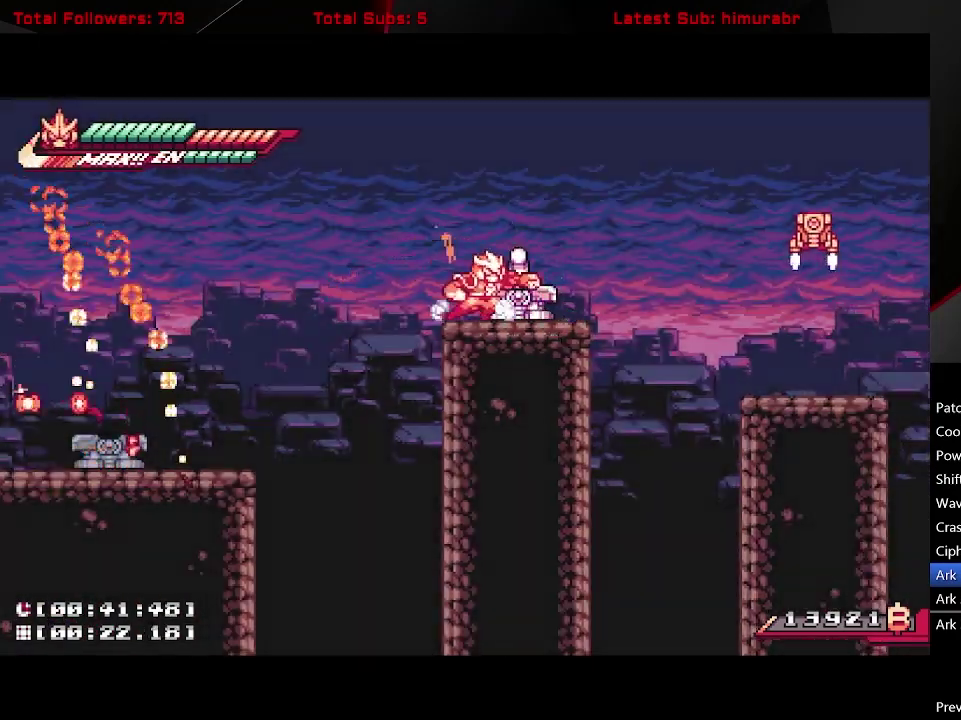
{"buttons": ["A", "L1", "R1", "DPAD_RIGHT"], "right_stick": "center", "events": [[200, "DPAD_RIGHT", "down"], [267, "L1", "down"], [400, "A", "down"]]}
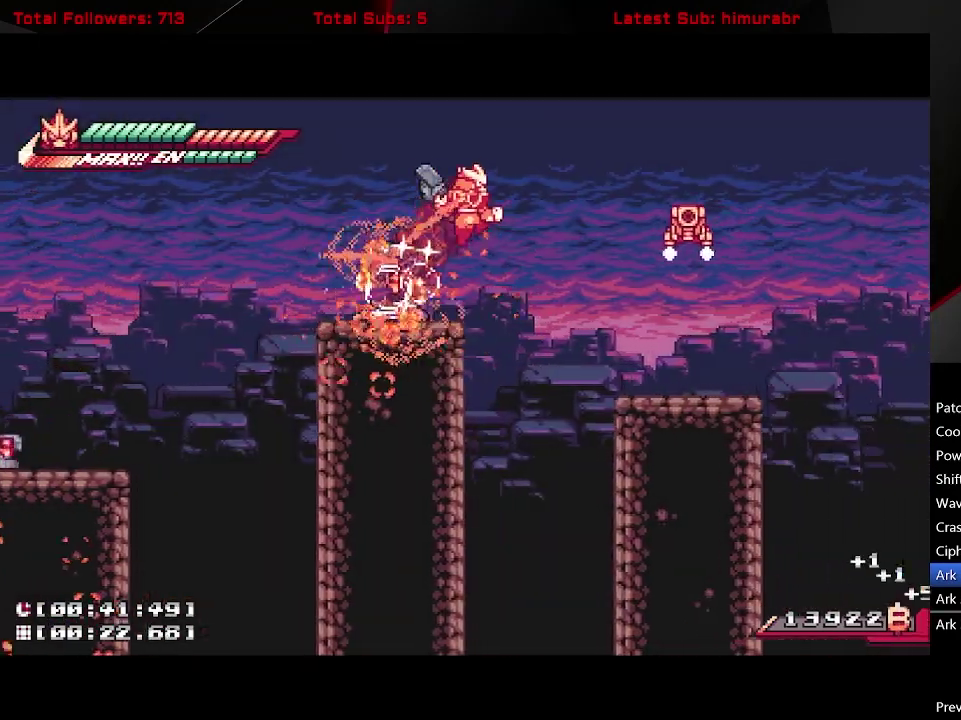
{"buttons": ["L1", "DPAD_RIGHT"], "right_stick": "center", "events": [[50, "A", "up"], [233, "R1", "up"]]}
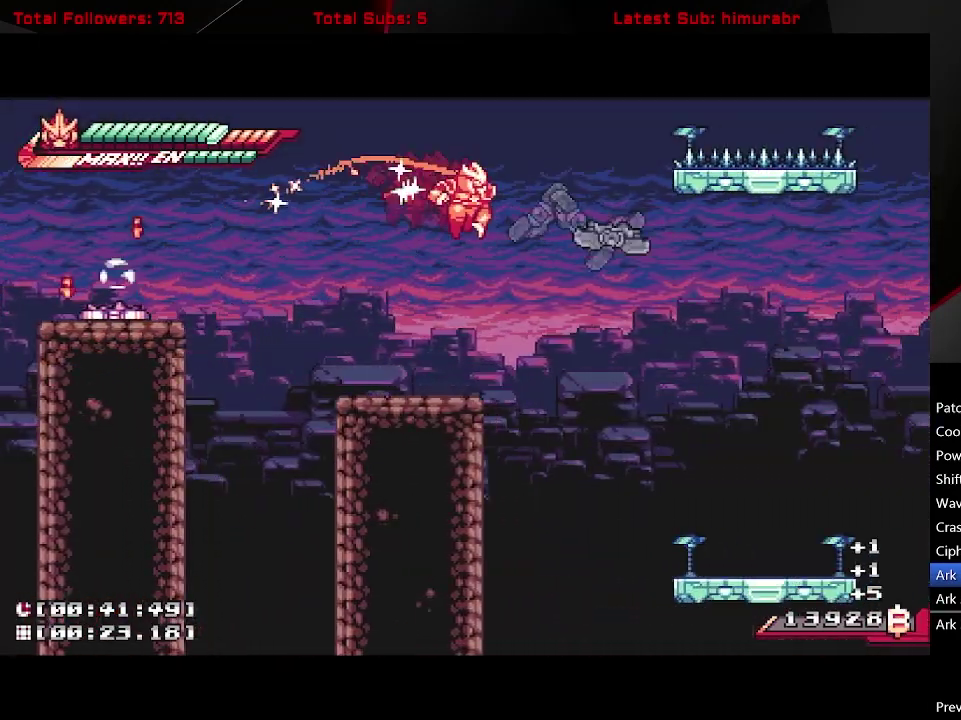
{"buttons": ["L1", "DPAD_RIGHT"], "right_stick": "center", "events": []}
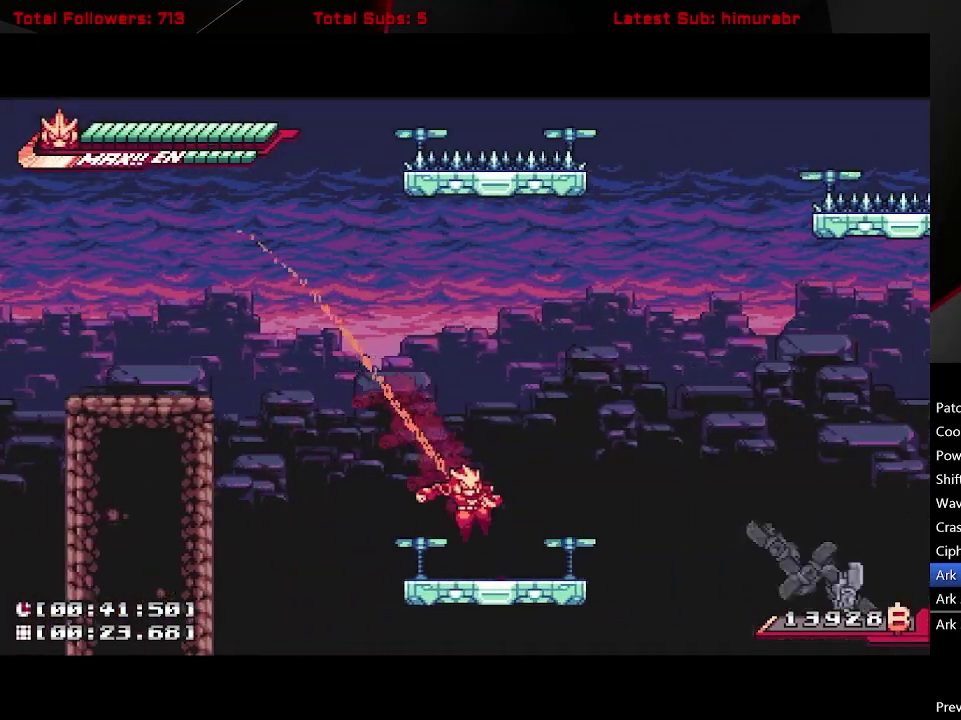
{"buttons": ["A", "L1", "DPAD_UP", "DPAD_RIGHT"], "right_stick": "center", "events": [[183, "A", "down"], [500, "DPAD_UP", "down"]]}
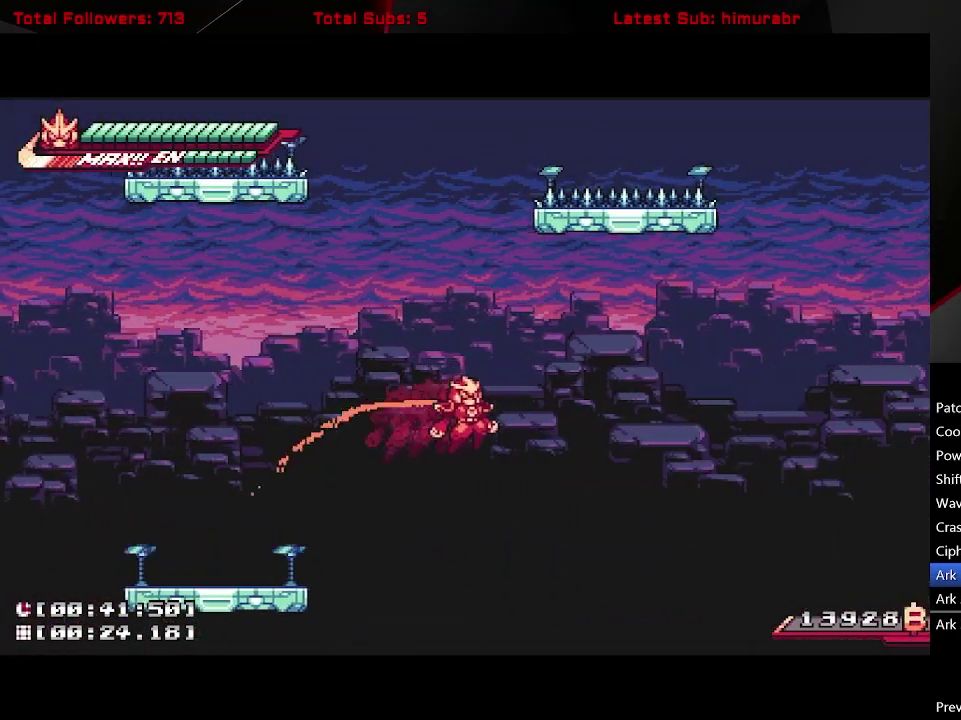
{"buttons": ["A", "L1", "DPAD_RIGHT"], "right_stick": "center", "events": [[150, "R1", "down"], [483, "DPAD_UP", "up"], [483, "R1", "up"]]}
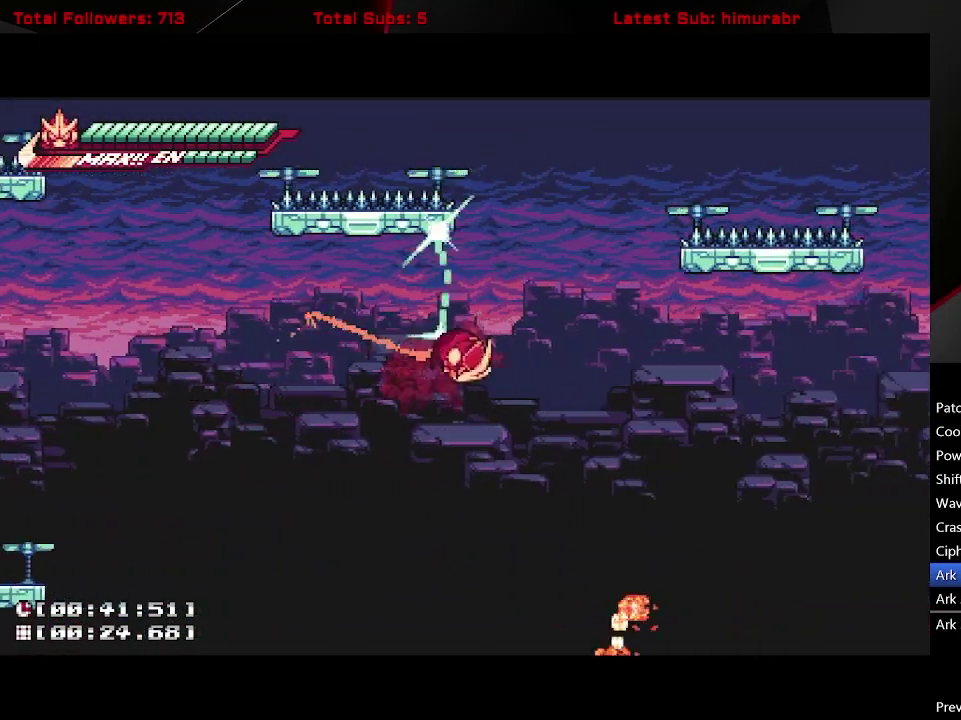
{"buttons": ["A", "L1", "R1", "DPAD_UP", "DPAD_RIGHT"], "right_stick": "center", "events": [[17, "A", "up"], [283, "DPAD_UP", "down"], [350, "R1", "down"], [383, "A", "down"]]}
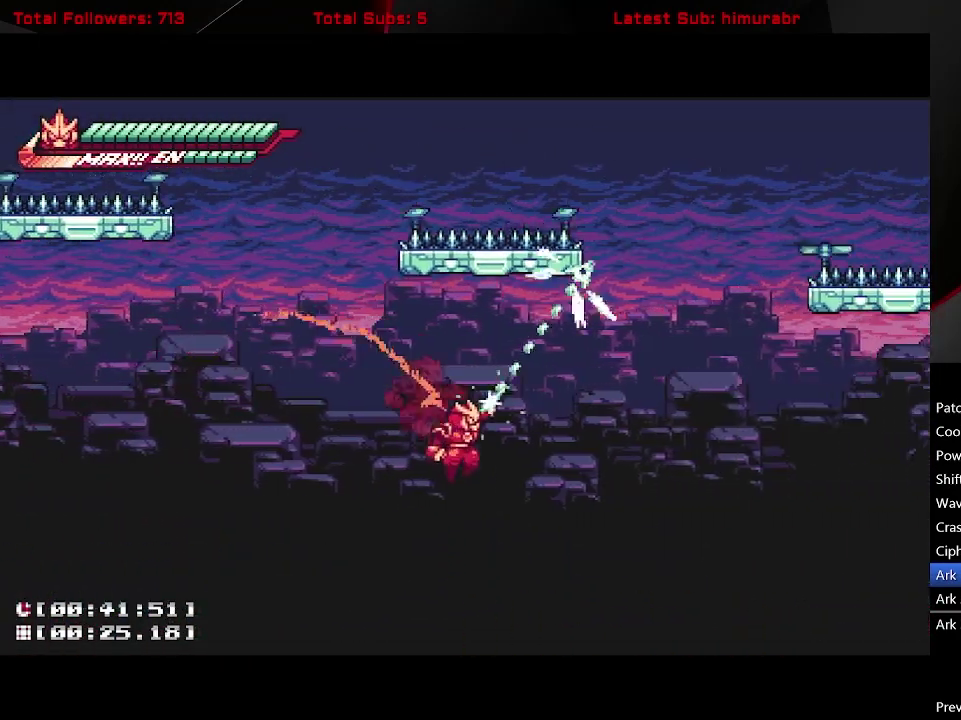
{"buttons": ["L1", "DPAD_UP", "DPAD_RIGHT"], "right_stick": "center", "events": [[300, "R1", "up"], [317, "A", "up"]]}
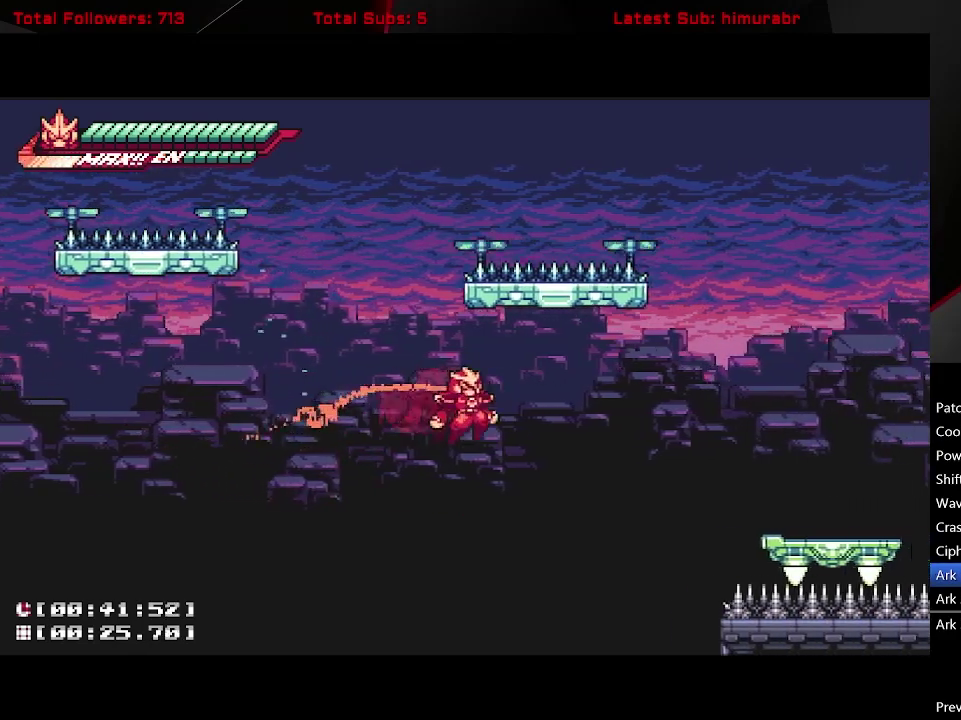
{"buttons": ["L1", "DPAD_RIGHT"], "right_stick": "center", "events": [[183, "A", "down"], [333, "A", "up"], [333, "DPAD_UP", "up"]]}
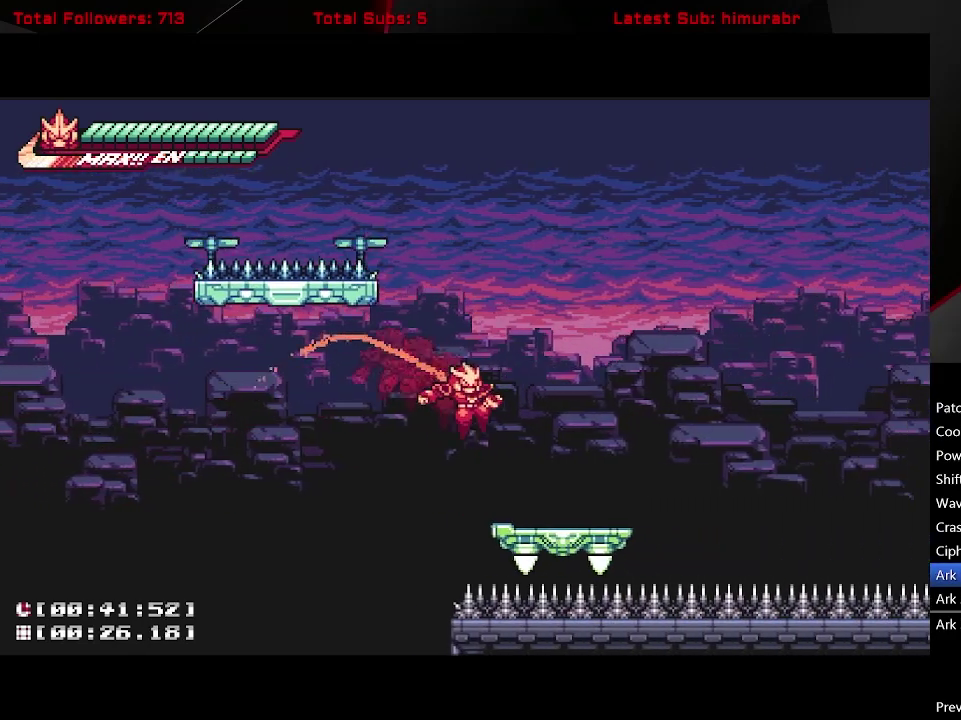
{"buttons": ["L1"], "right_stick": "center", "events": [[200, "DPAD_RIGHT", "up"]]}
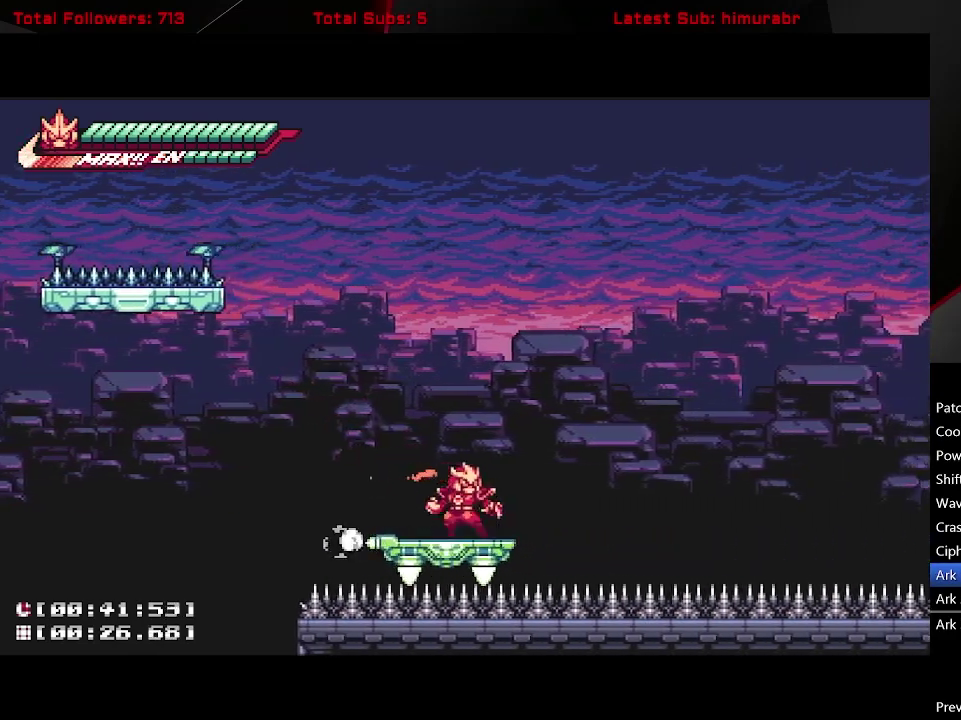
{"buttons": [], "right_stick": "center", "events": [[17, "L1", "up"]]}
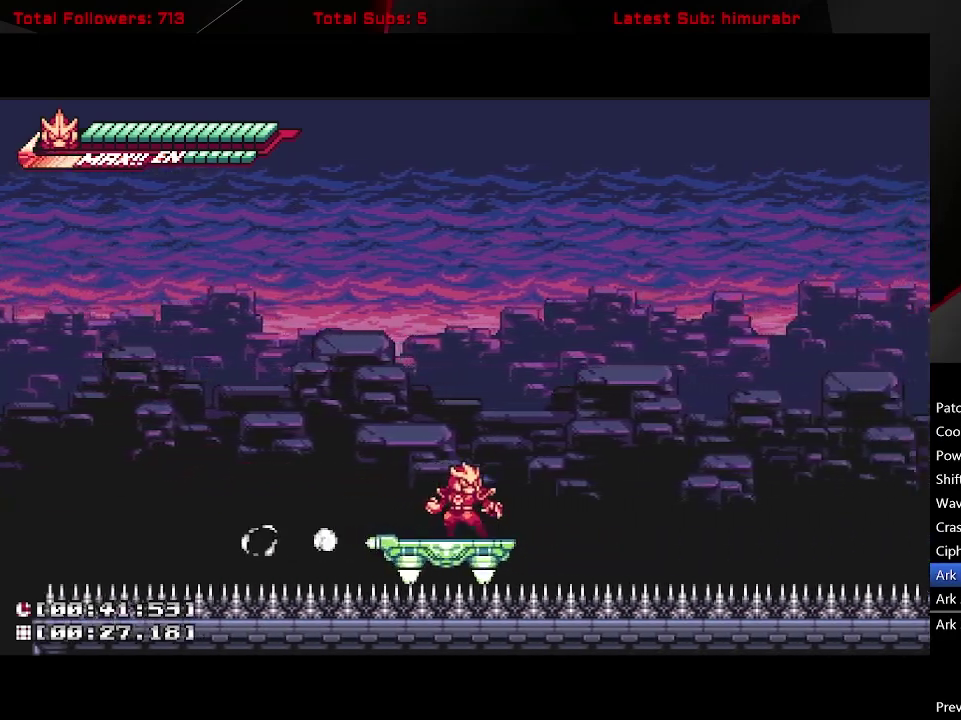
{"buttons": [], "right_stick": "center", "events": []}
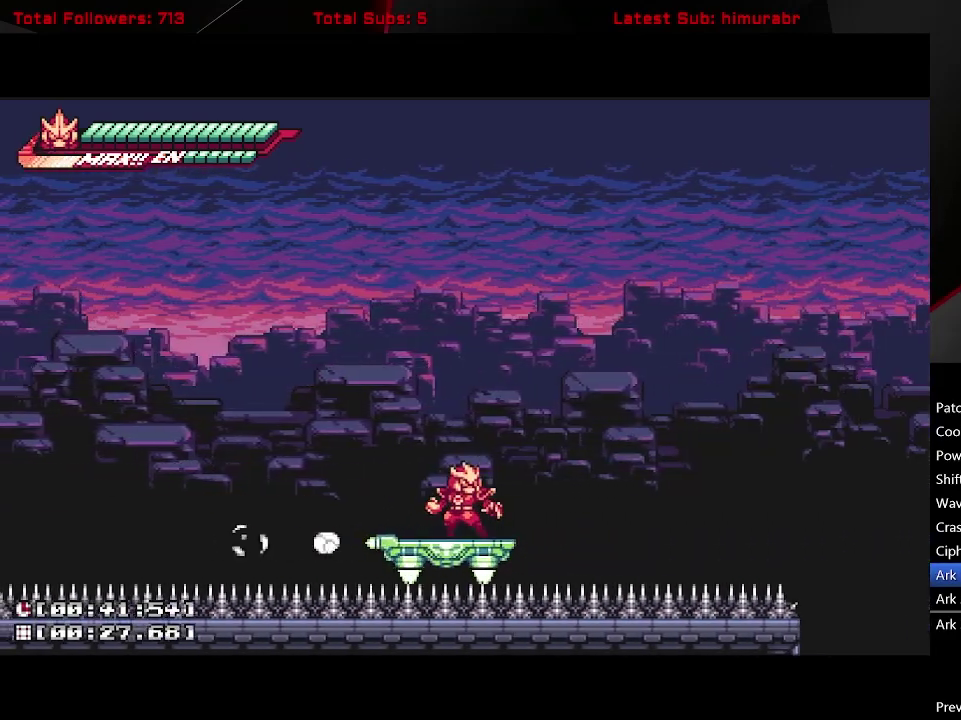
{"buttons": ["A", "L1", "DPAD_RIGHT"], "right_stick": "center", "events": [[400, "DPAD_RIGHT", "down"], [417, "L1", "down"], [467, "A", "down"]]}
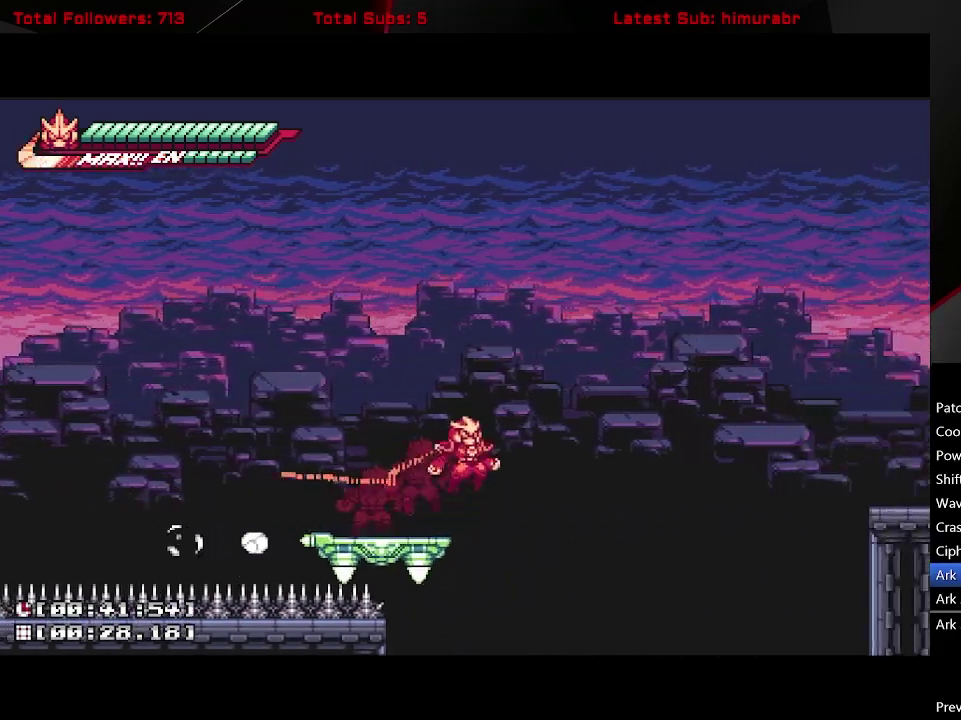
{"buttons": ["L1", "DPAD_RIGHT"], "right_stick": "center", "events": [[433, "A", "up"]]}
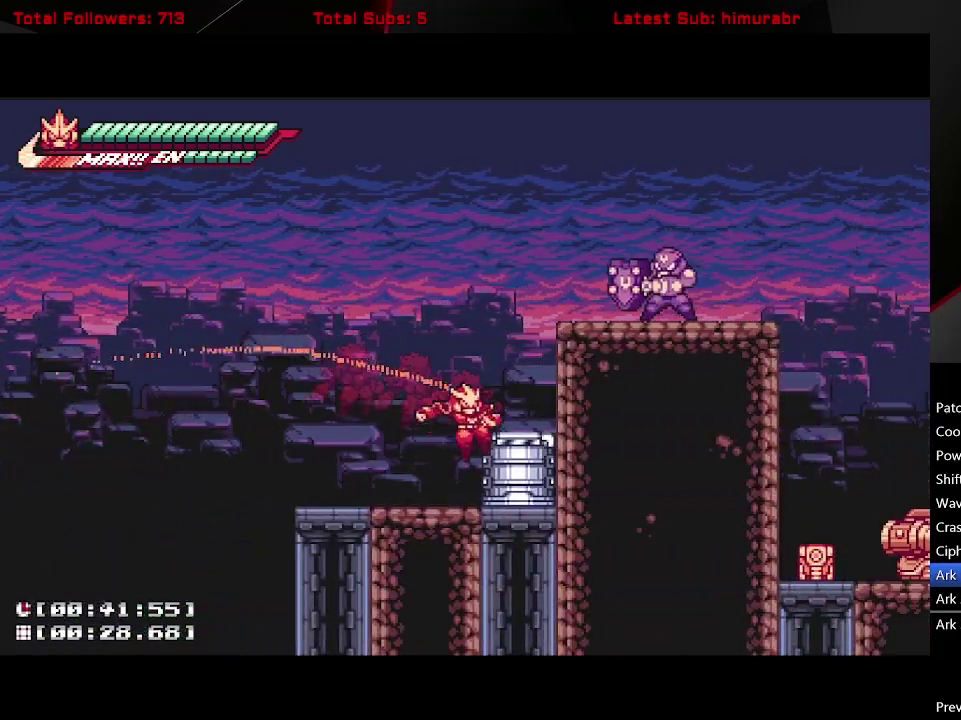
{"buttons": ["L1"], "right_stick": "center", "events": [[67, "A", "down"], [250, "DPAD_RIGHT", "up"], [367, "A", "up"]]}
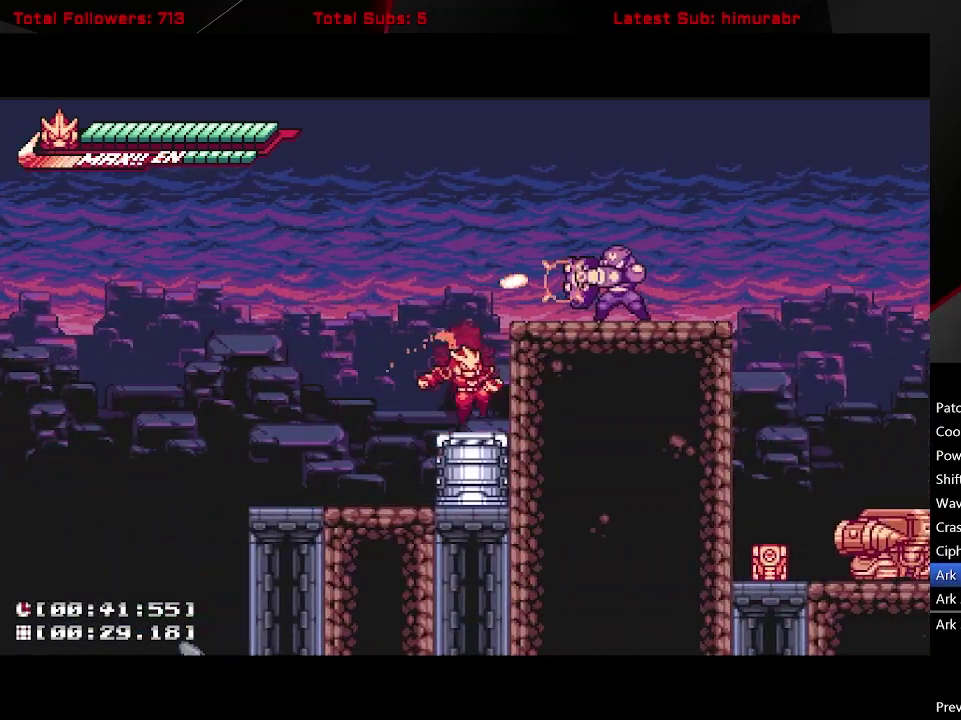
{"buttons": ["A"], "right_stick": "center", "events": [[150, "DPAD_RIGHT", "down"], [150, "L1", "up"], [250, "DPAD_RIGHT", "up"], [450, "A", "down"]]}
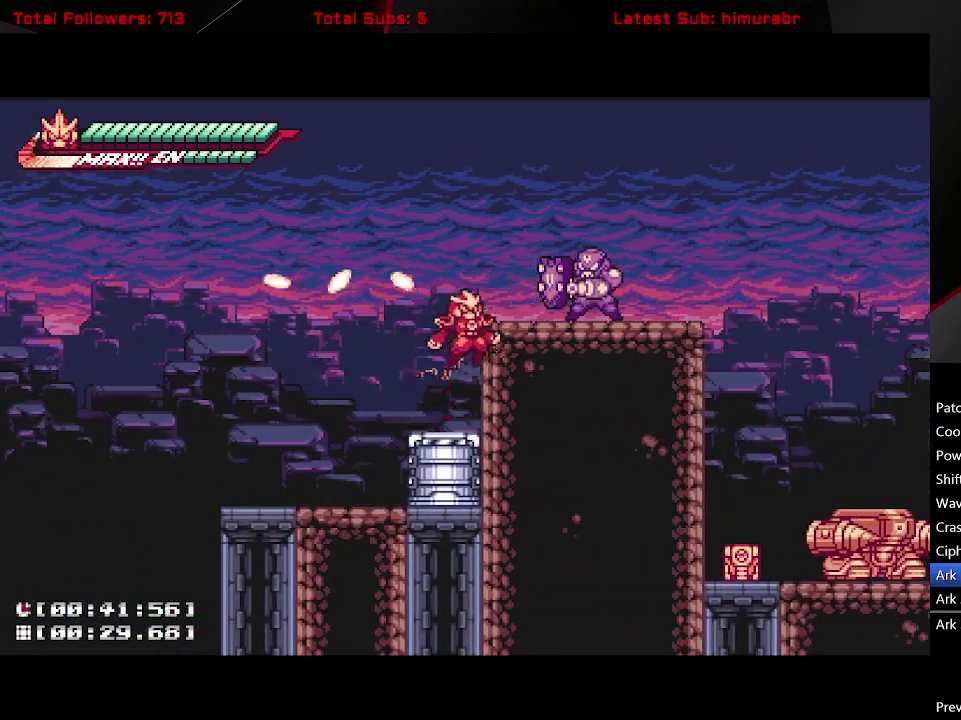
{"buttons": ["X"], "right_stick": "center", "events": [[83, "A", "up"], [133, "A", "down"], [167, "DPAD_RIGHT", "down"], [250, "X", "down"], [300, "A", "up"], [317, "DPAD_RIGHT", "up"], [433, "DPAD_RIGHT", "down"], [500, "DPAD_RIGHT", "up"]]}
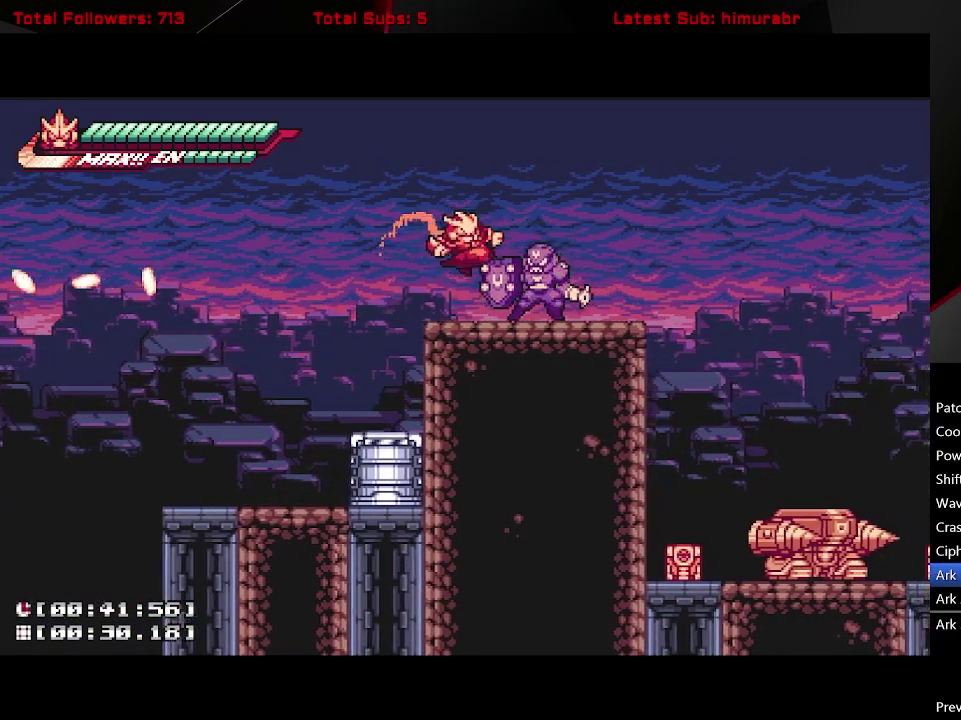
{"buttons": [], "right_stick": "center", "events": [[450, "X", "up"]]}
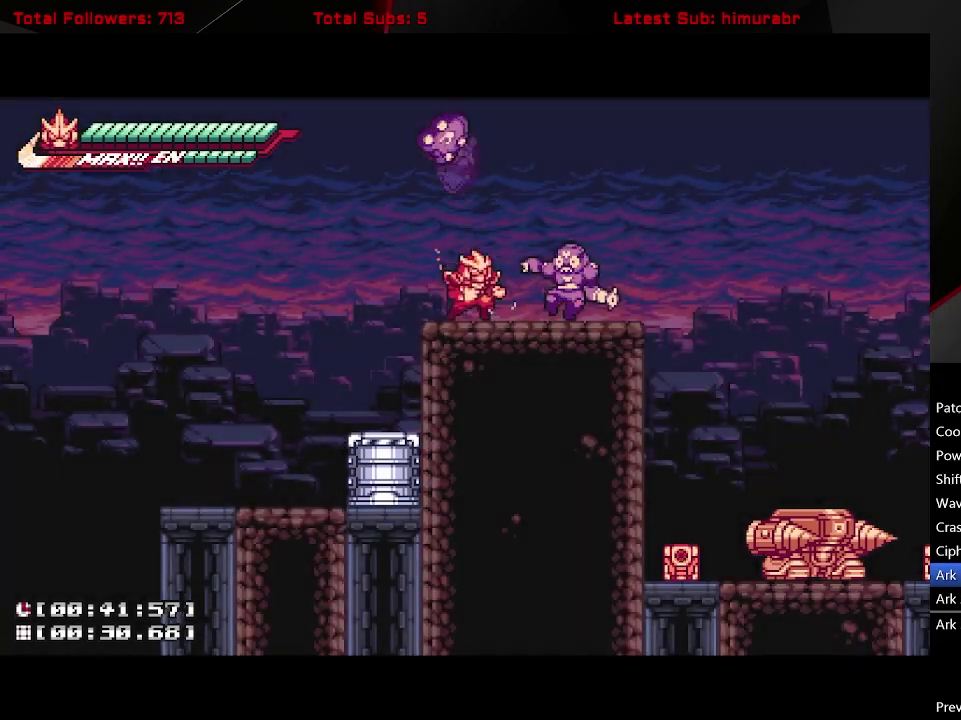
{"buttons": ["X"], "right_stick": "center", "events": [[117, "A", "down"], [167, "DPAD_RIGHT", "down"], [167, "X", "down"], [200, "A", "up"], [250, "DPAD_RIGHT", "up"], [350, "DPAD_RIGHT", "down"], [417, "DPAD_RIGHT", "up"]]}
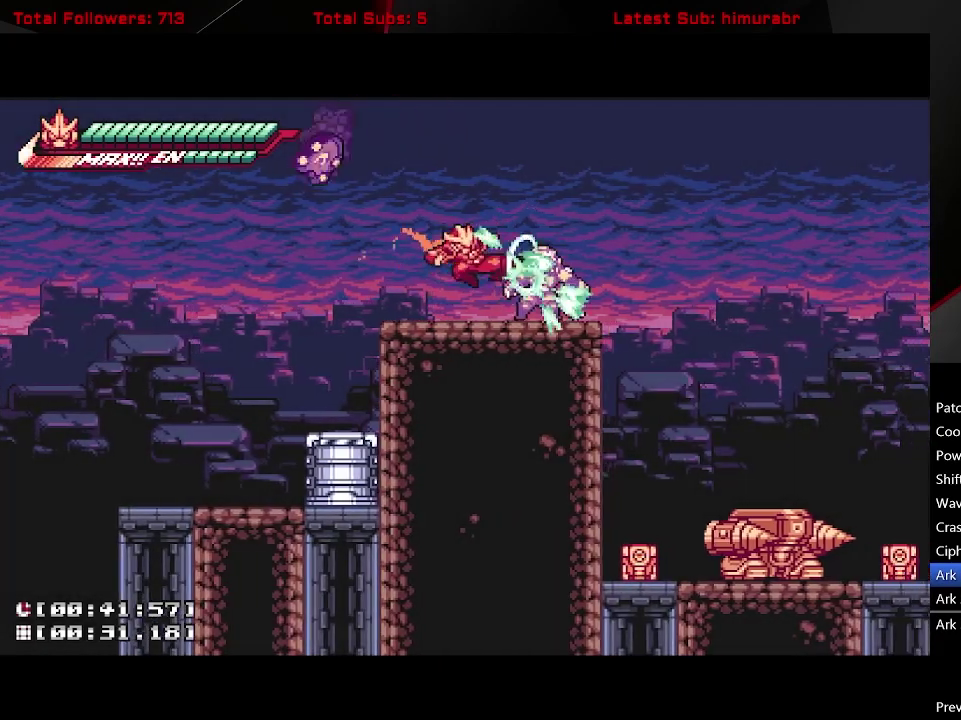
{"buttons": ["R1", "DPAD_RIGHT"], "right_stick": "center", "events": [[67, "X", "up"], [133, "R1", "down"], [483, "DPAD_RIGHT", "down"]]}
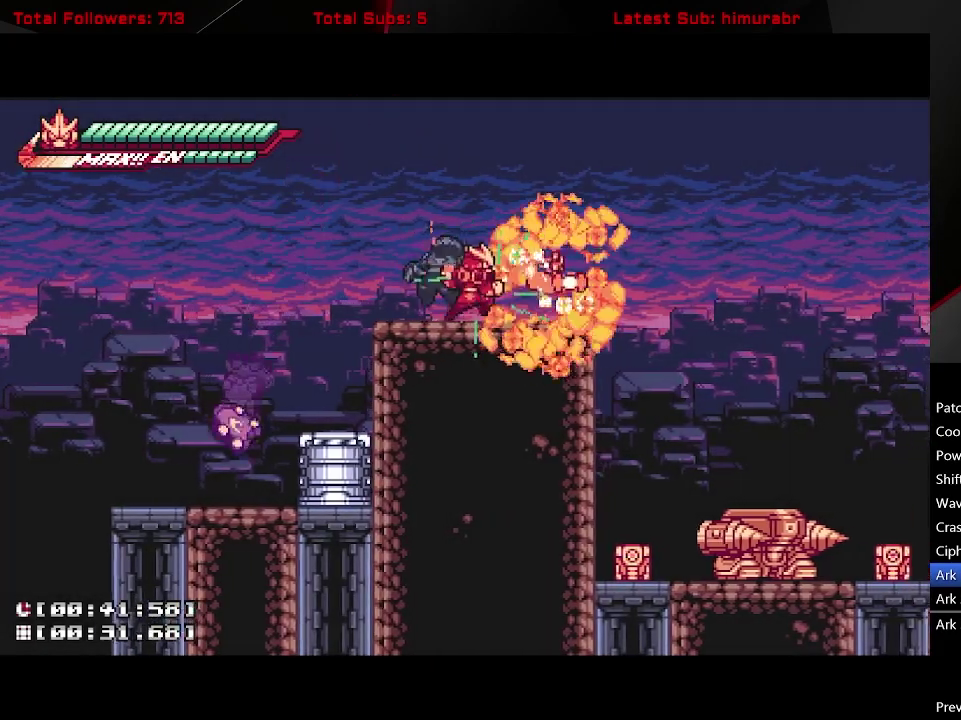
{"buttons": ["L1"], "right_stick": "center", "events": [[33, "L1", "down"], [50, "A", "down"], [167, "A", "up"], [250, "DPAD_RIGHT", "up"], [333, "DPAD_DOWN", "down"], [383, "R1", "up"], [450, "DPAD_DOWN", "up"]]}
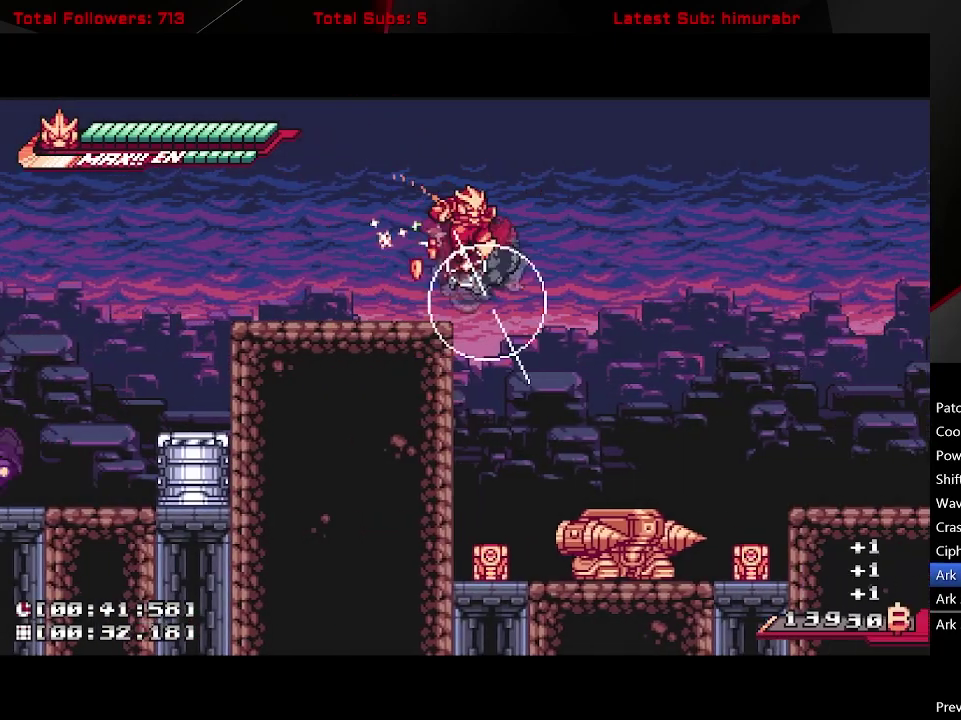
{"buttons": [], "right_stick": "center", "events": [[67, "L1", "up"], [350, "DPAD_RIGHT", "down"], [417, "DPAD_RIGHT", "up"]]}
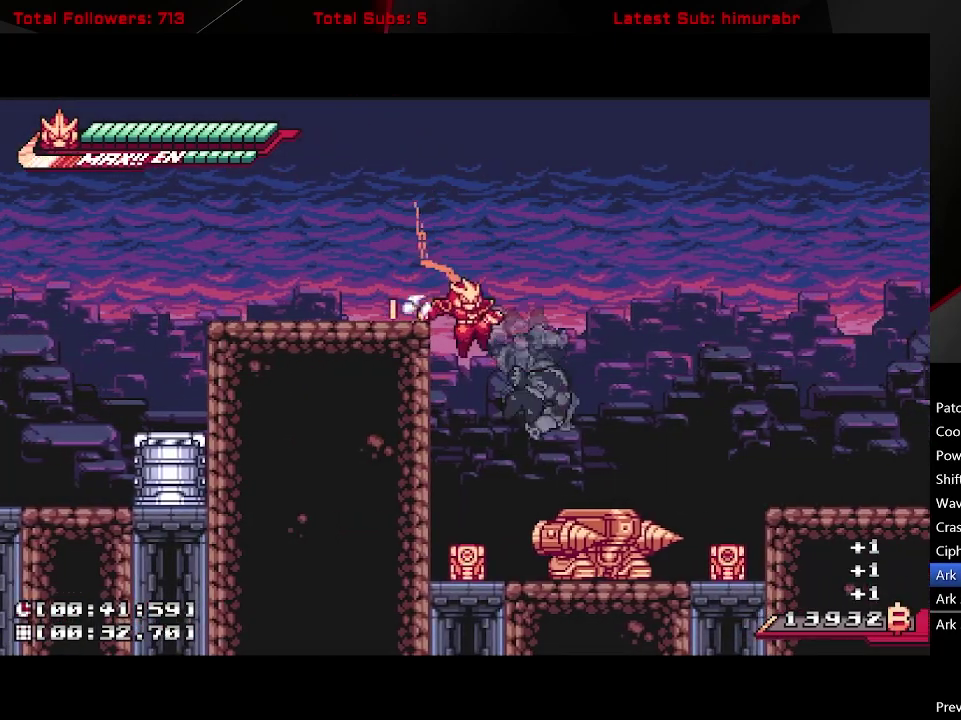
{"buttons": ["L1", "DPAD_RIGHT"], "right_stick": "center", "events": [[267, "X", "down"], [383, "X", "up"], [450, "DPAD_RIGHT", "down"], [483, "L1", "down"]]}
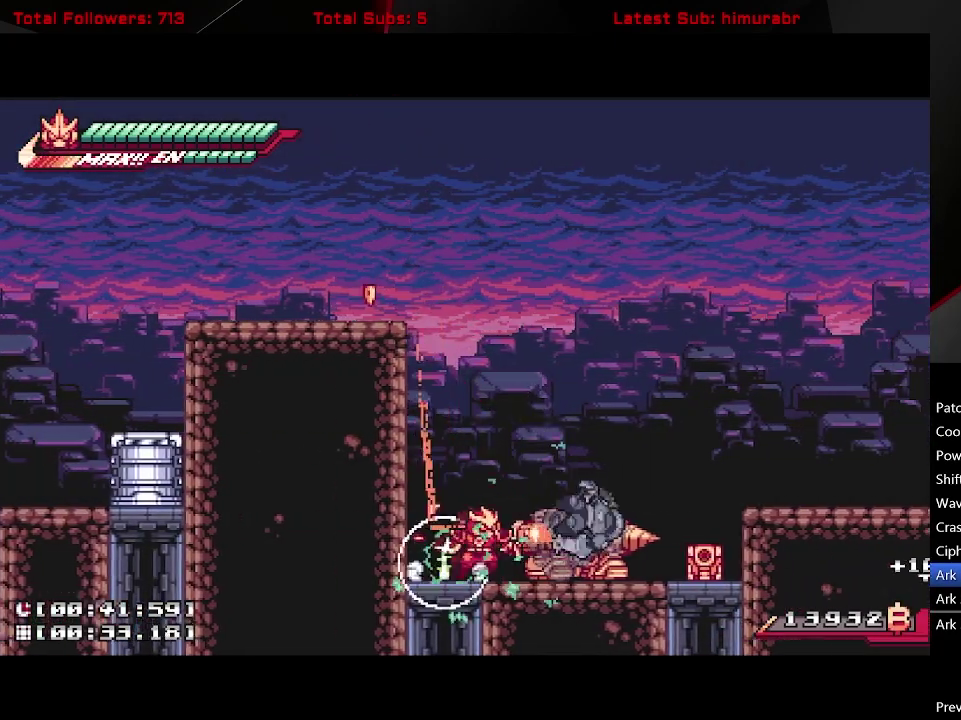
{"buttons": ["L1"], "right_stick": "center", "events": [[67, "A", "down"], [217, "A", "up"], [417, "DPAD_RIGHT", "up"]]}
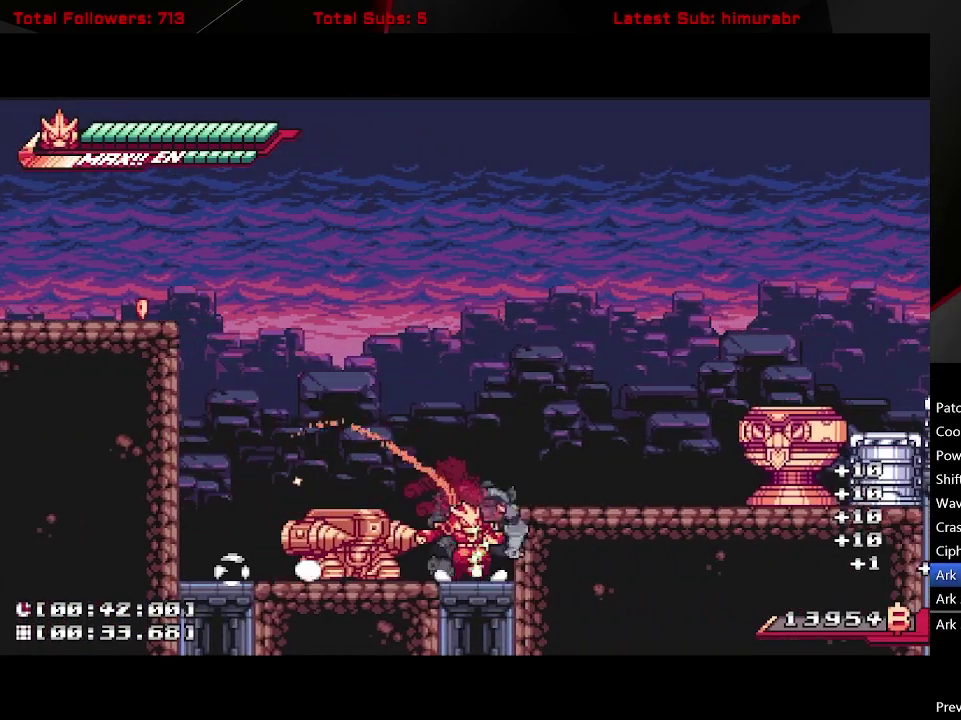
{"buttons": ["A", "X", "L1", "DPAD_RIGHT"], "right_stick": "center", "events": [[133, "A", "down"], [250, "DPAD_RIGHT", "down"], [467, "X", "down"]]}